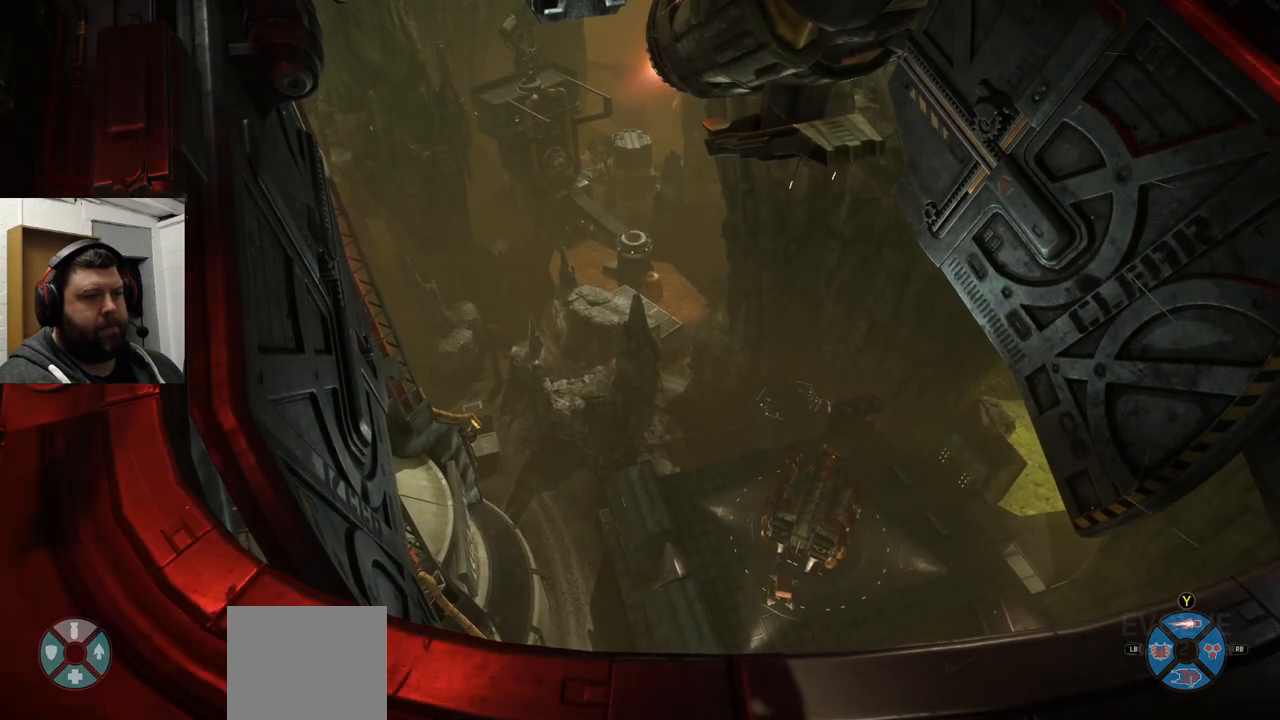
Gameplay with a controller (PlayStation layout); each line is a JSON object with the inputs held at the frame after it. "events" lists button and stick changes between this image and that frame as [ms after this image, input, new state], when the widget could be followed in between.
{"buttons": [], "left_stick": "center", "right_stick": "up", "events": [[283, "right_stick", "up"]]}
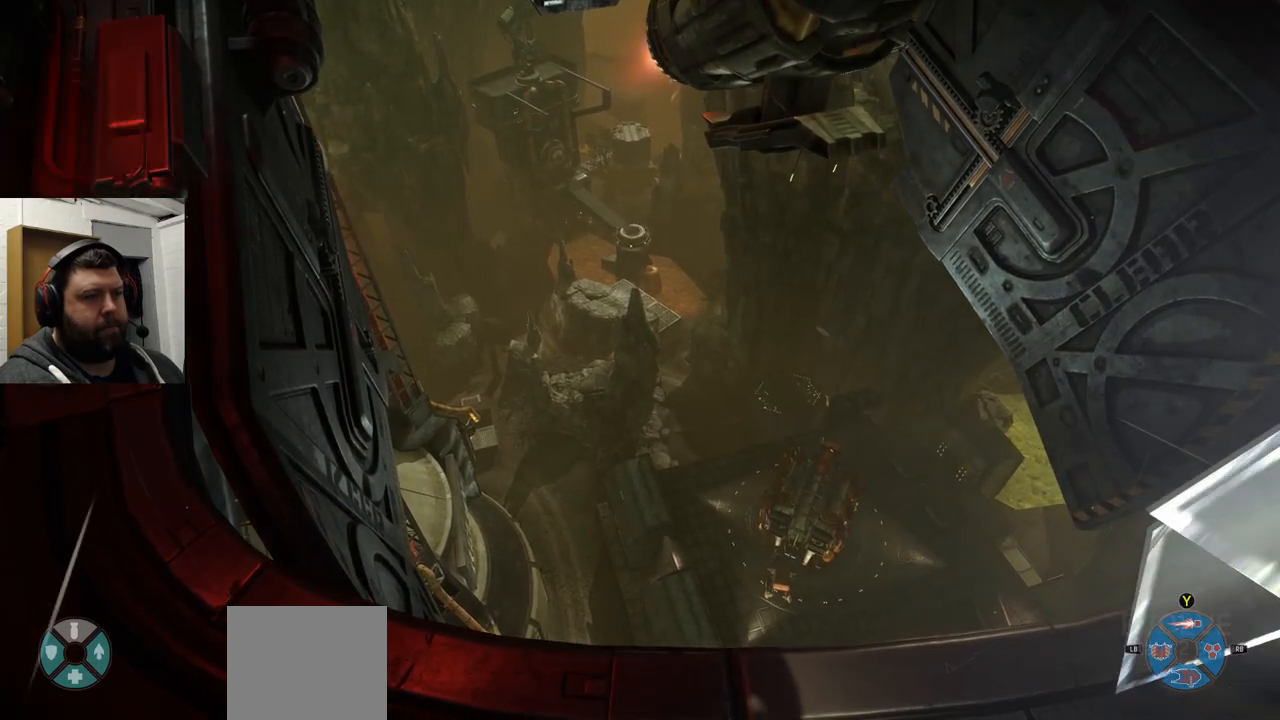
{"buttons": [], "left_stick": "center", "right_stick": "center", "events": [[400, "right_stick", "center"]]}
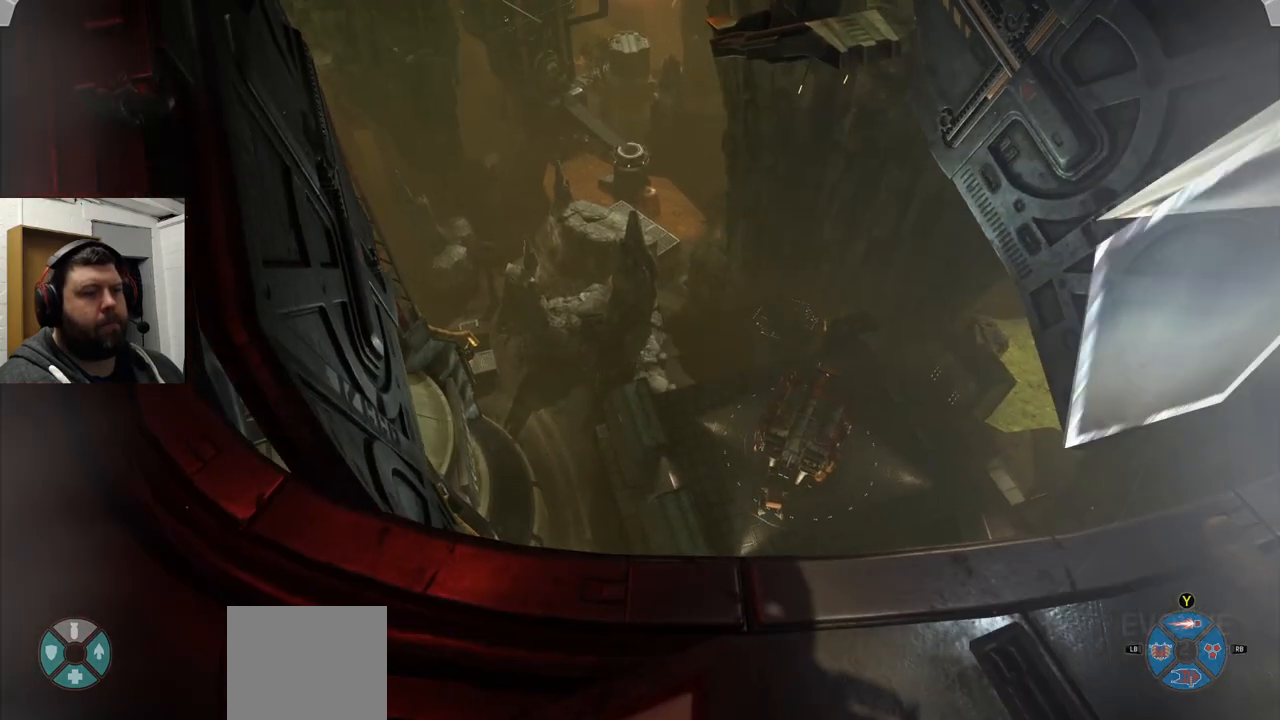
{"buttons": [], "left_stick": "center", "right_stick": "center", "events": []}
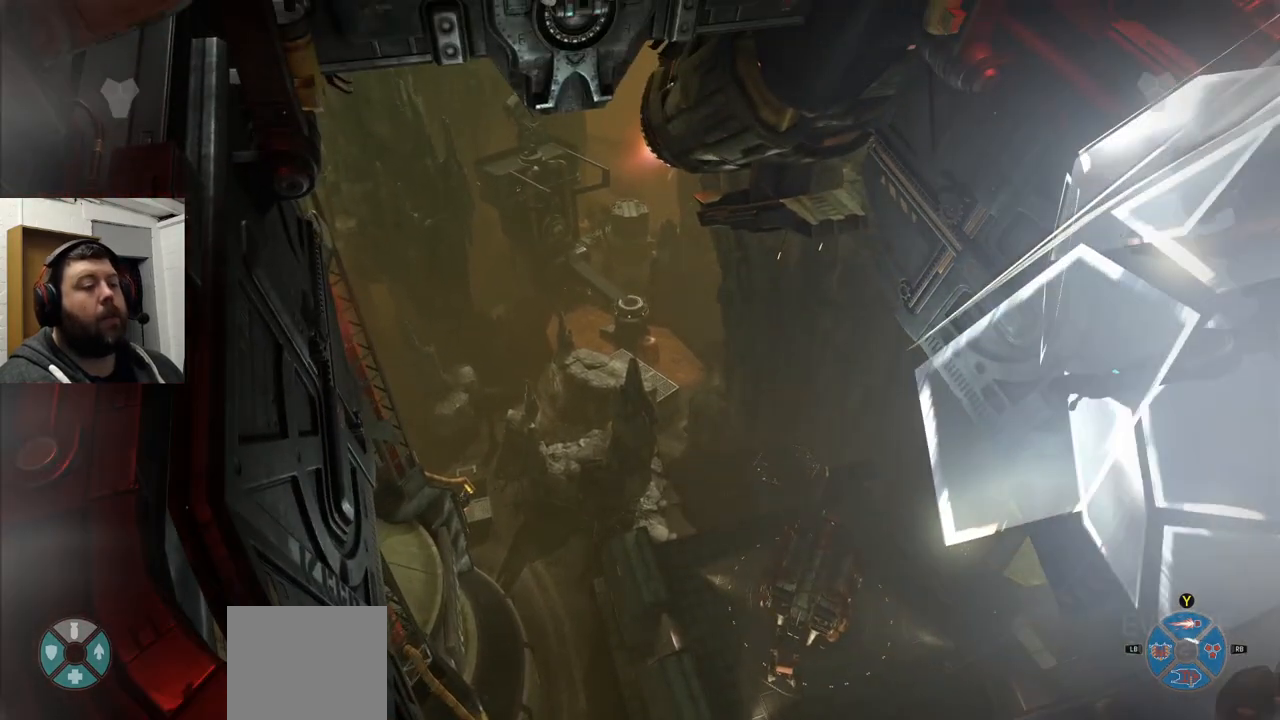
{"buttons": [], "left_stick": "center", "right_stick": "up", "events": [[50, "right_stick", "up"]]}
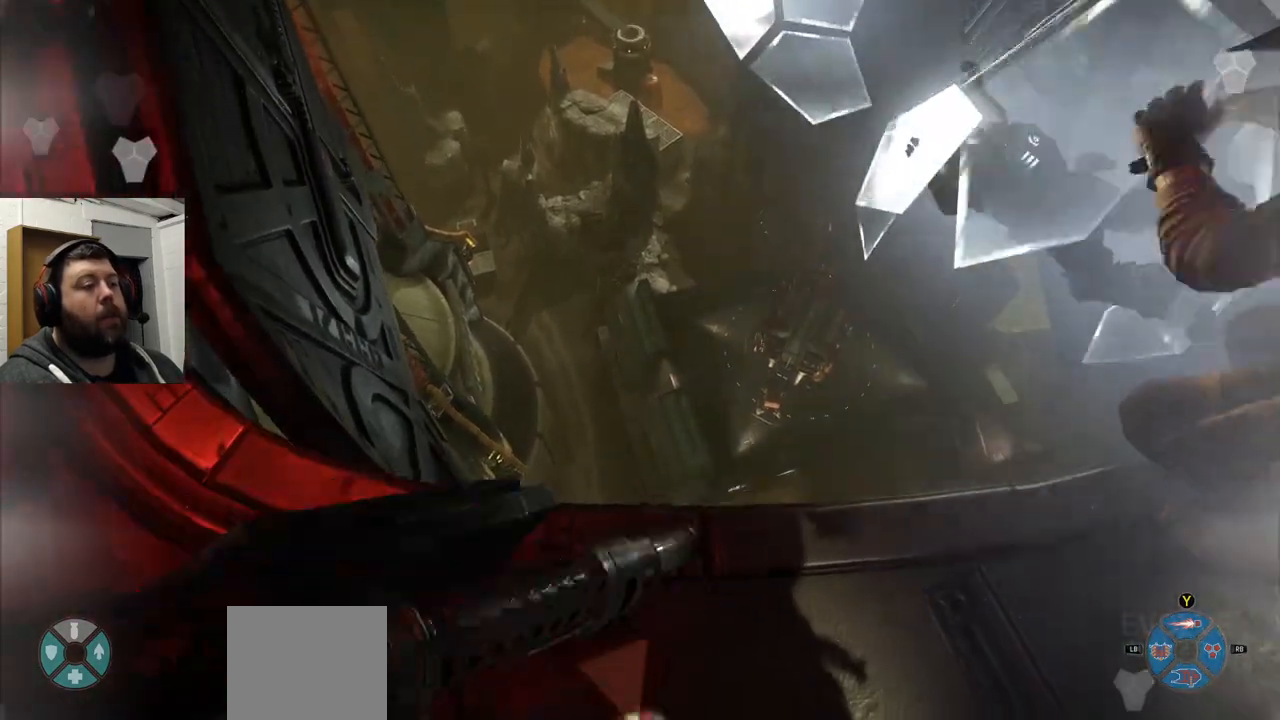
{"buttons": [], "left_stick": "center", "right_stick": "center", "events": [[317, "right_stick", "center"]]}
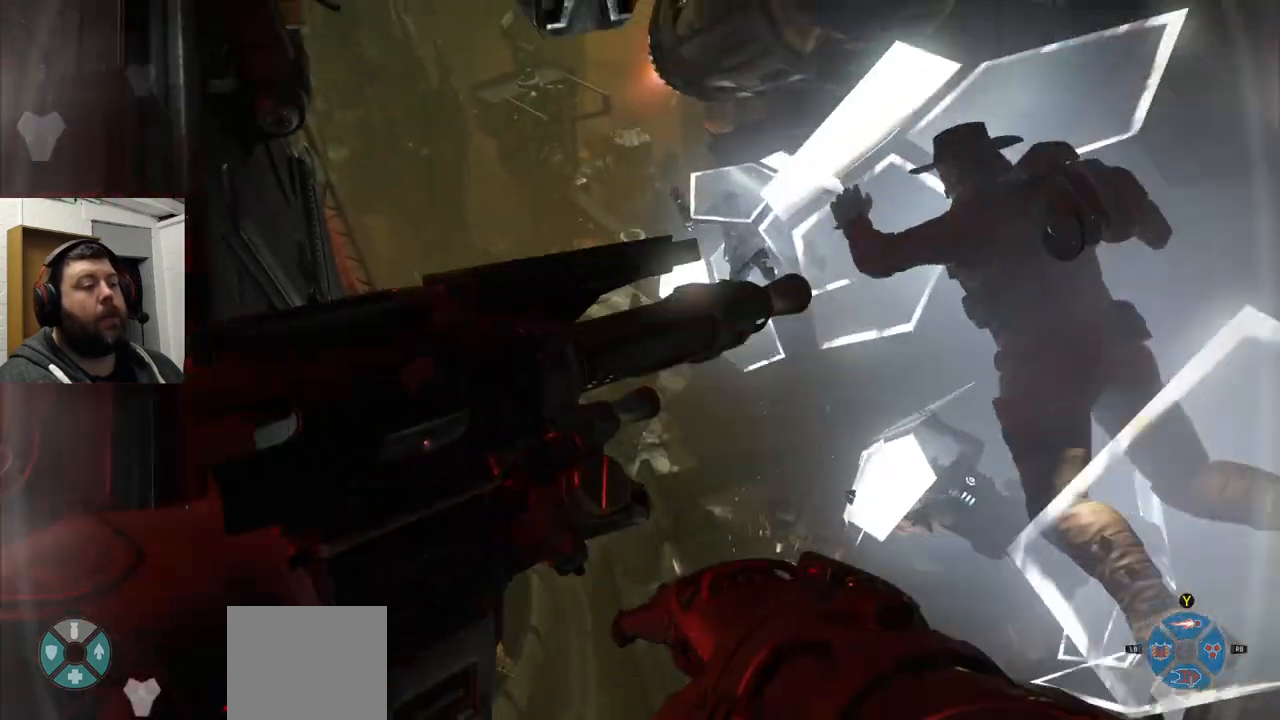
{"buttons": [], "left_stick": "center", "right_stick": "center", "events": []}
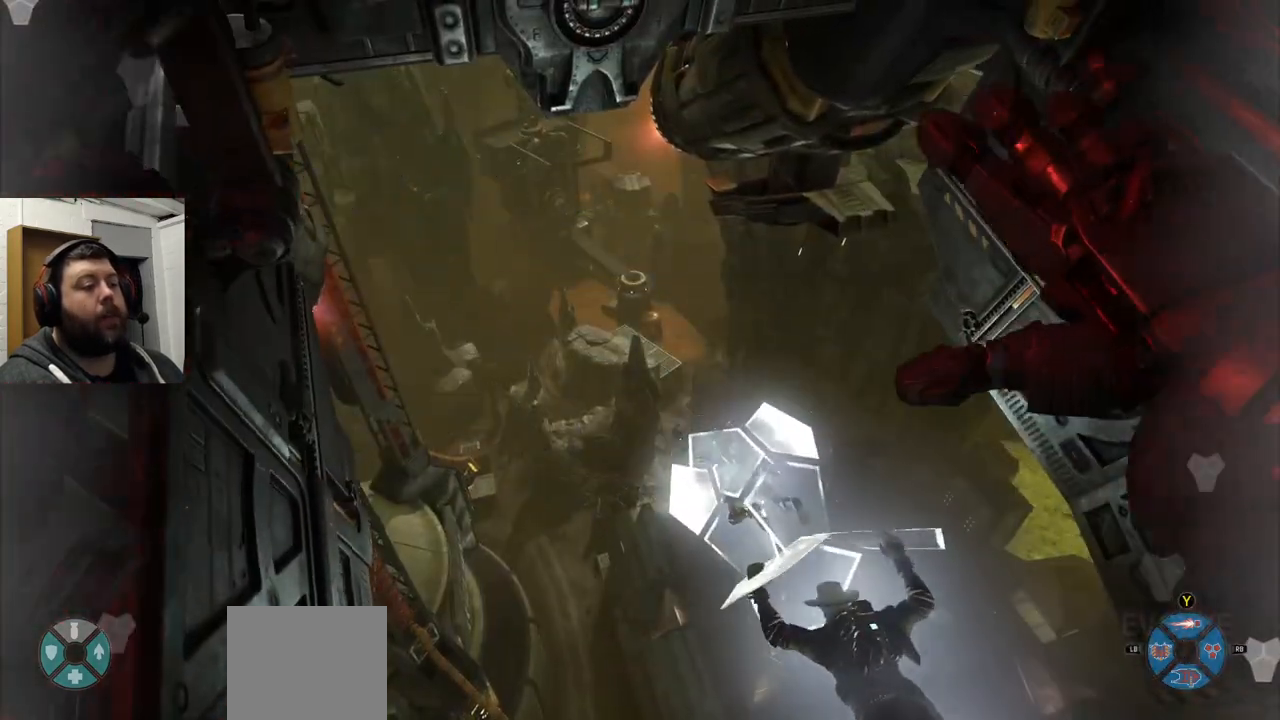
{"buttons": [], "left_stick": "center", "right_stick": "up", "events": [[333, "right_stick", "up"]]}
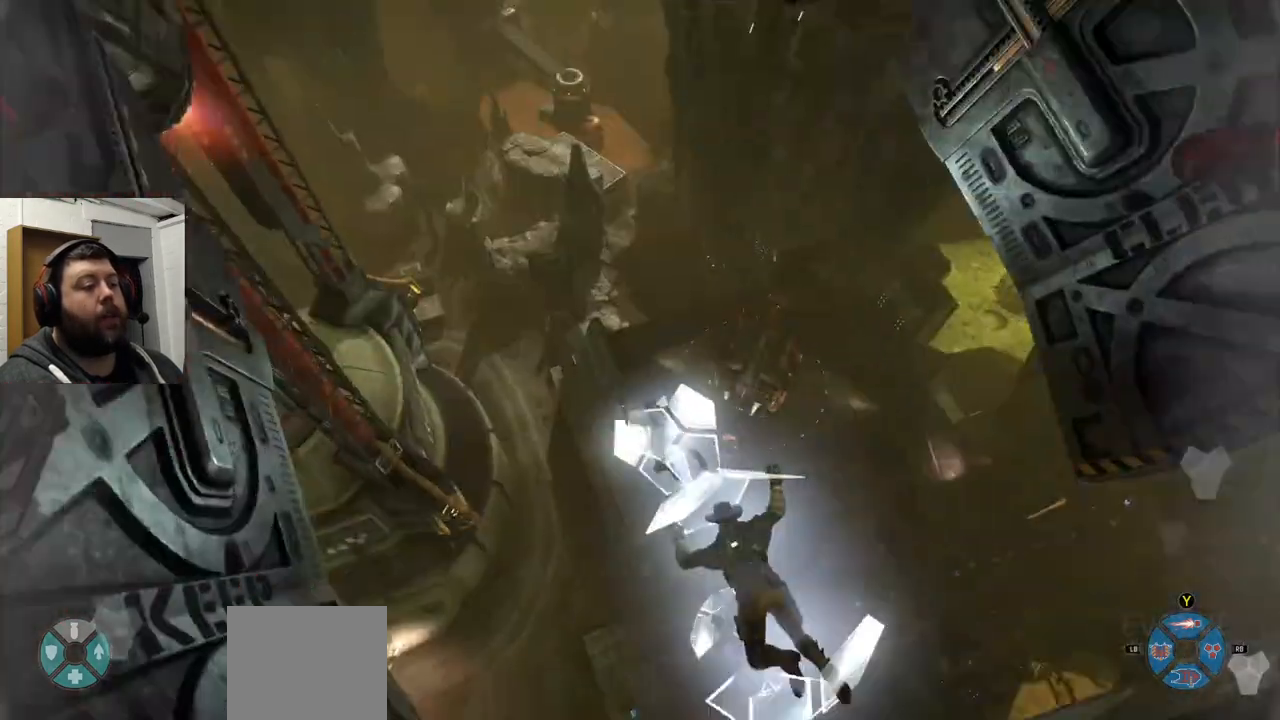
{"buttons": [], "left_stick": "center", "right_stick": "center", "events": [[167, "right_stick", "center"]]}
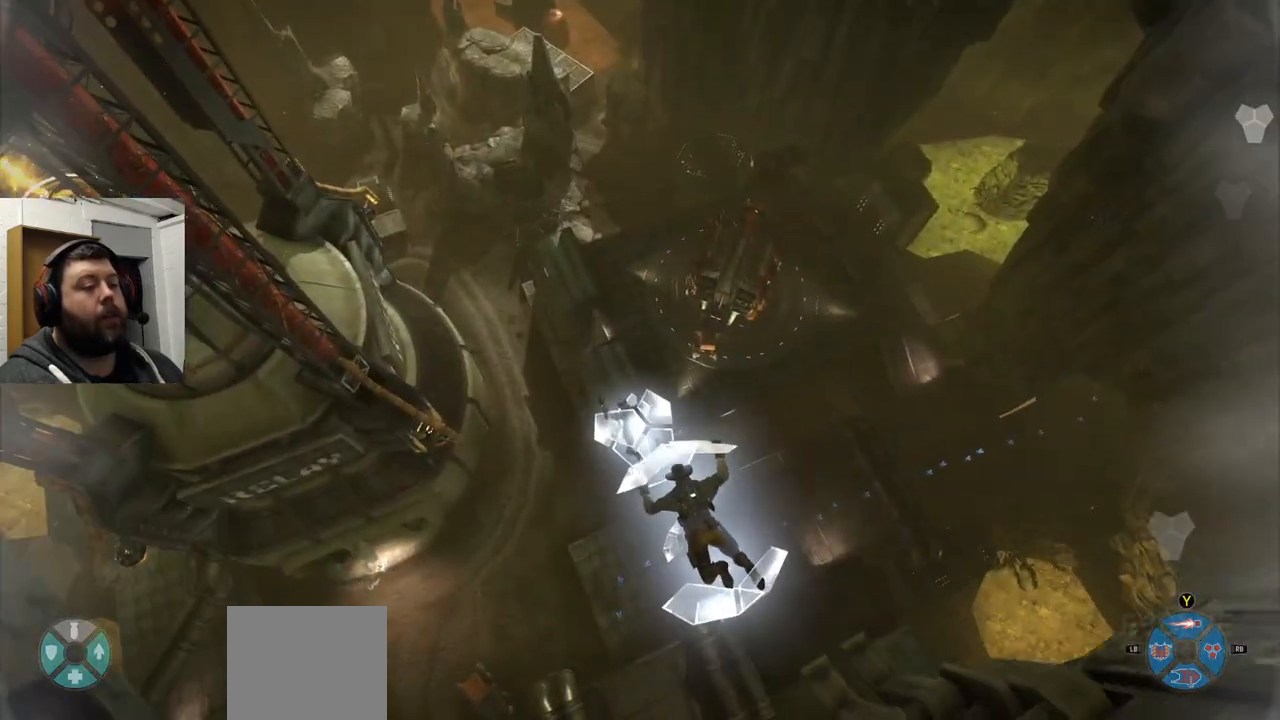
{"buttons": [], "left_stick": "center", "right_stick": "down-right", "events": [[250, "right_stick", "down-right"]]}
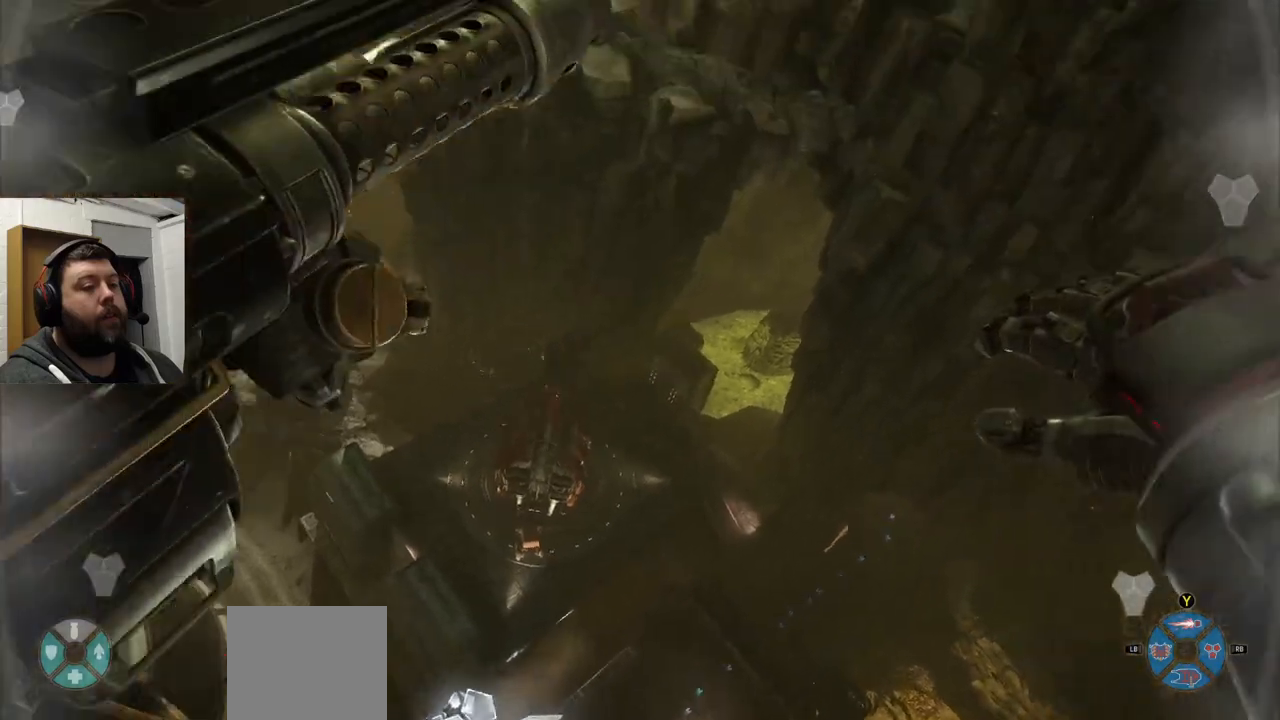
{"buttons": [], "left_stick": "center", "right_stick": "center", "events": [[50, "right_stick", "center"], [200, "right_stick", "right"], [450, "right_stick", "center"]]}
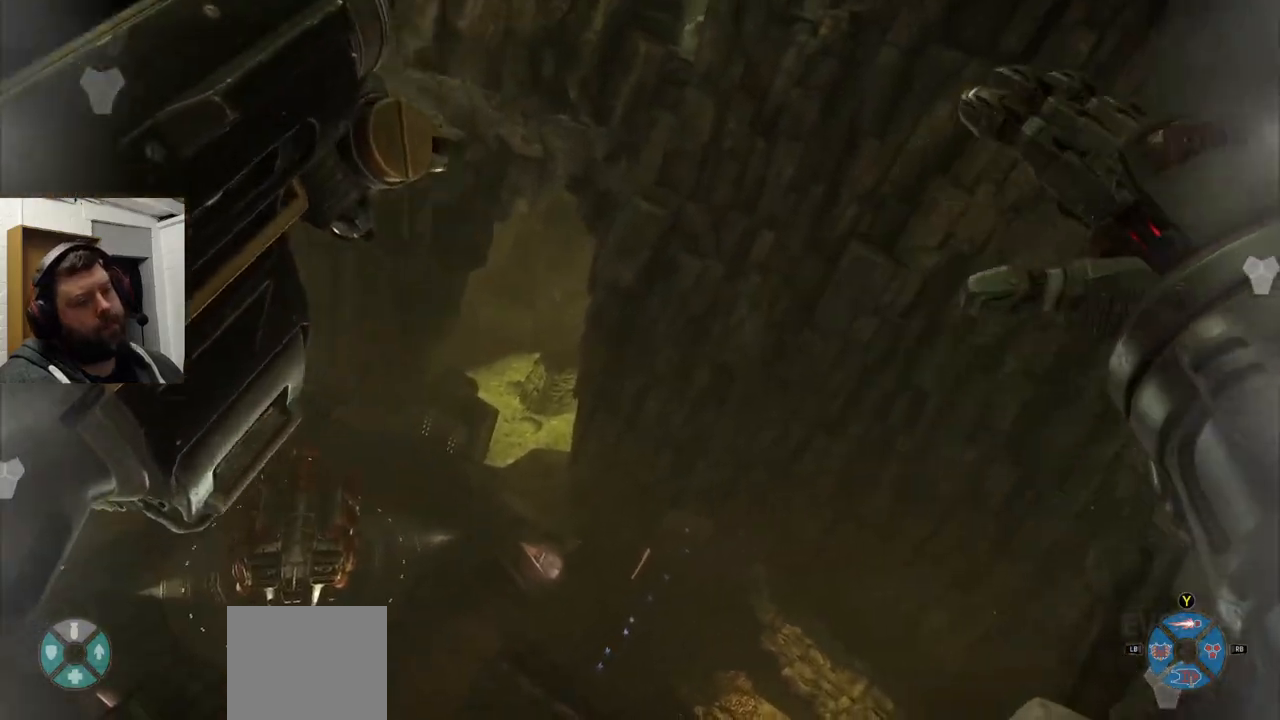
{"buttons": [], "left_stick": "center", "right_stick": "center", "events": []}
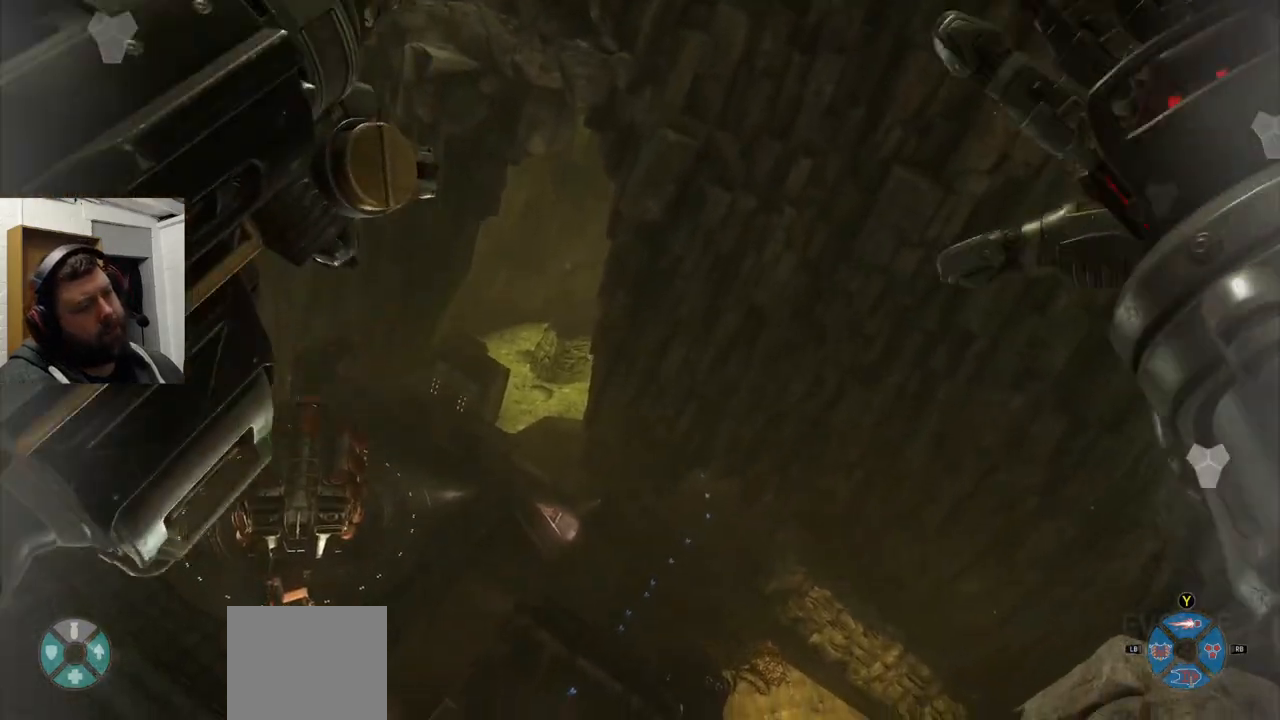
{"buttons": [], "left_stick": "center", "right_stick": "center", "events": []}
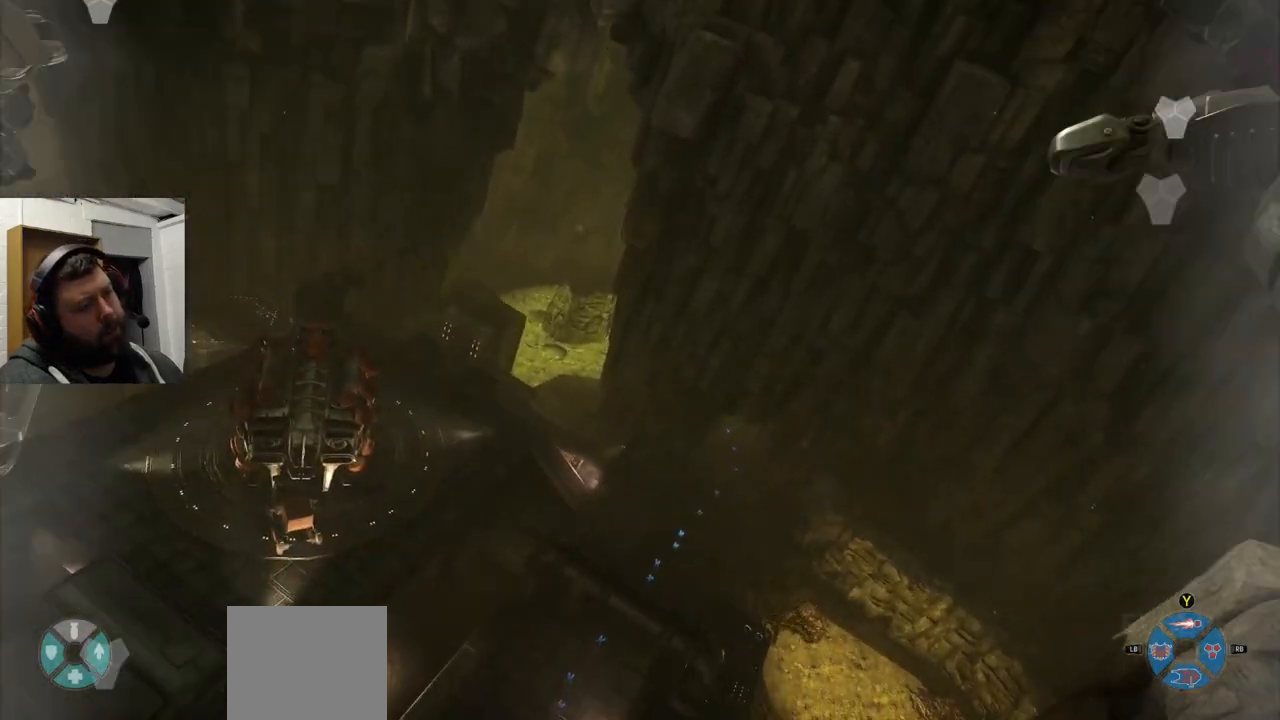
{"buttons": [], "left_stick": "center", "right_stick": "down", "events": [[333, "right_stick", "down"]]}
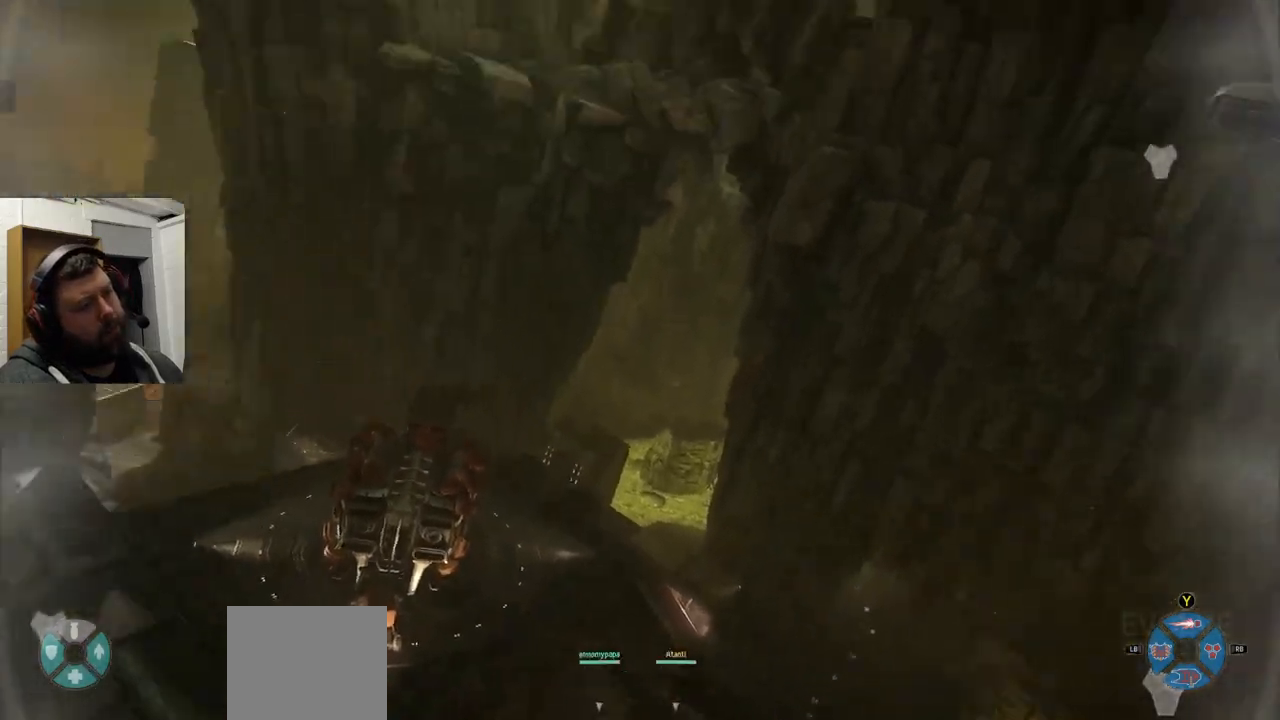
{"buttons": [], "left_stick": "center", "right_stick": "center", "events": [[67, "right_stick", "center"]]}
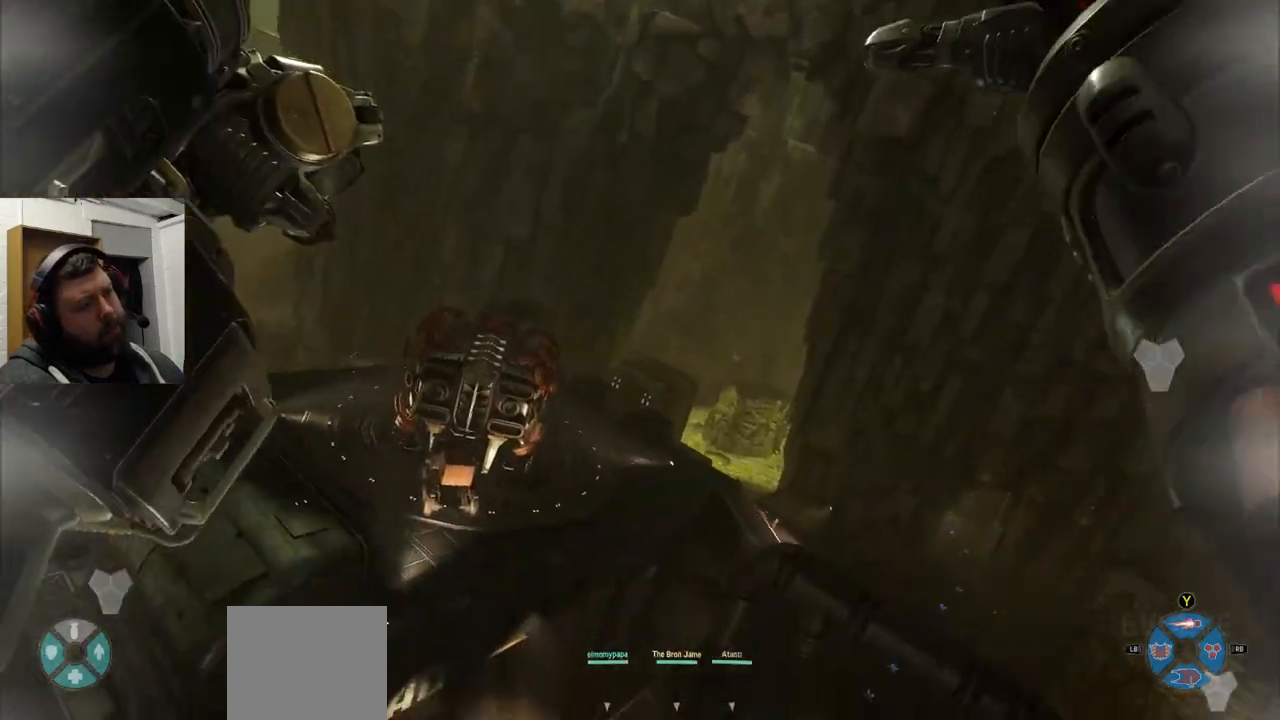
{"buttons": [], "left_stick": "center", "right_stick": "down-left", "events": [[433, "right_stick", "down-left"]]}
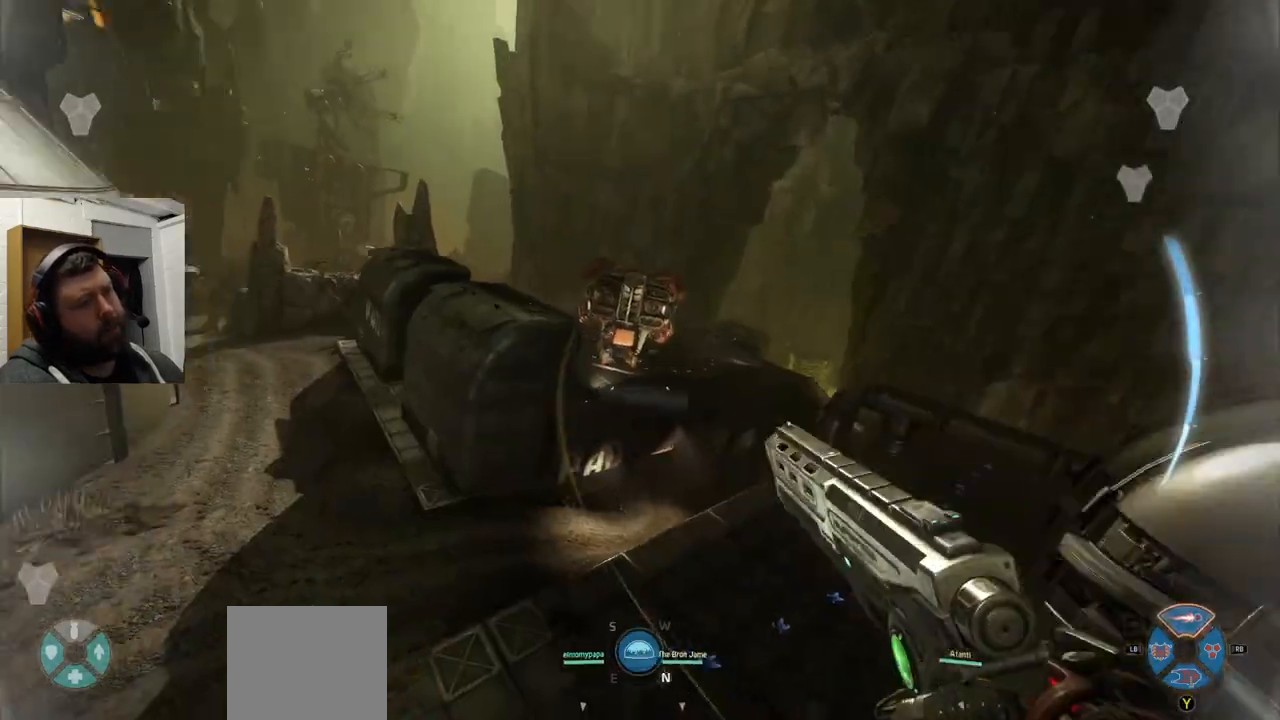
{"buttons": [], "left_stick": "up", "right_stick": "right", "events": [[100, "right_stick", "center"], [317, "left_stick", "up"], [433, "right_stick", "right"]]}
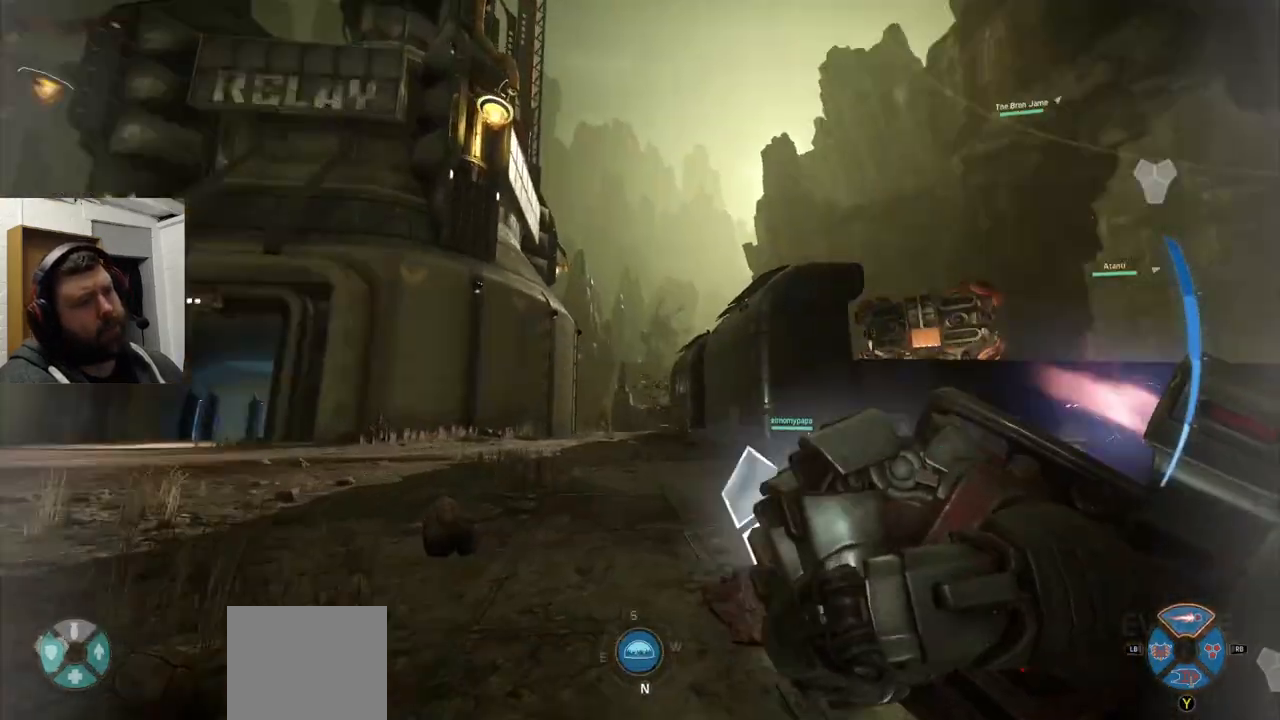
{"buttons": [], "left_stick": "up", "right_stick": "center", "events": [[117, "right_stick", "center"], [350, "right_stick", "up-right"], [433, "right_stick", "center"]]}
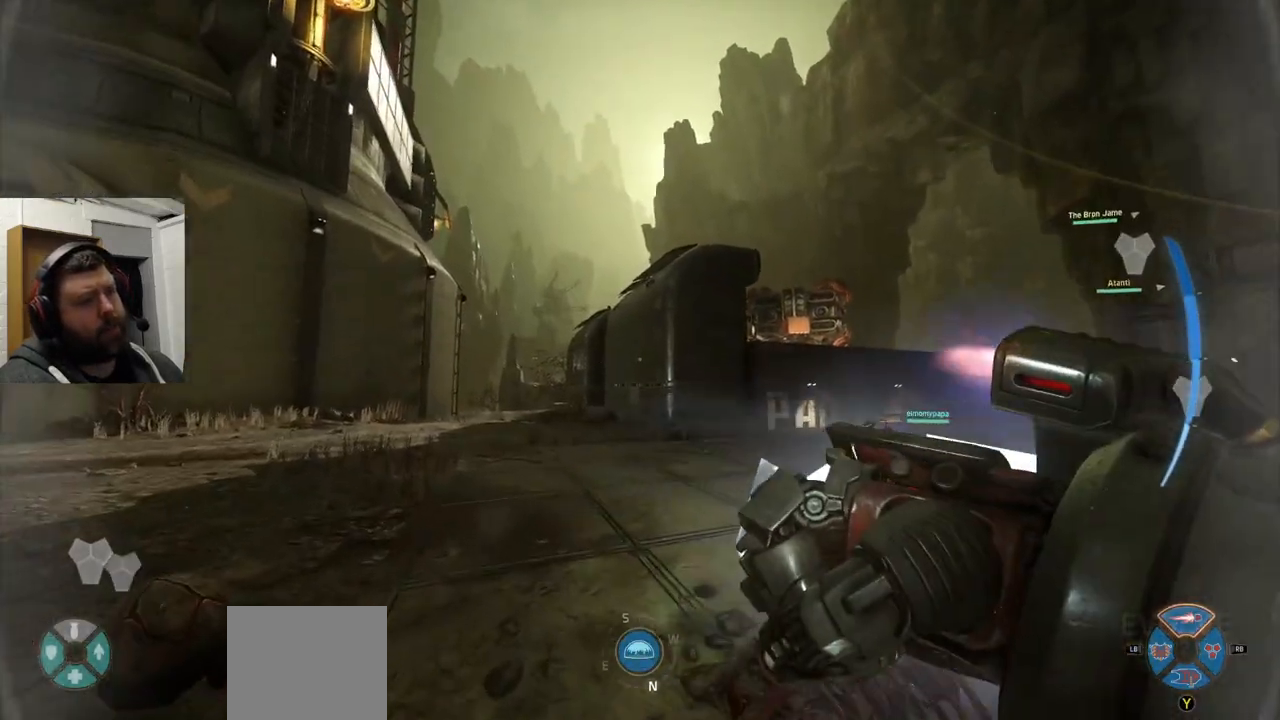
{"buttons": ["CROSS"], "left_stick": "up", "right_stick": "center", "events": [[217, "CROSS", "down"], [300, "CROSS", "up"], [367, "CROSS", "down"]]}
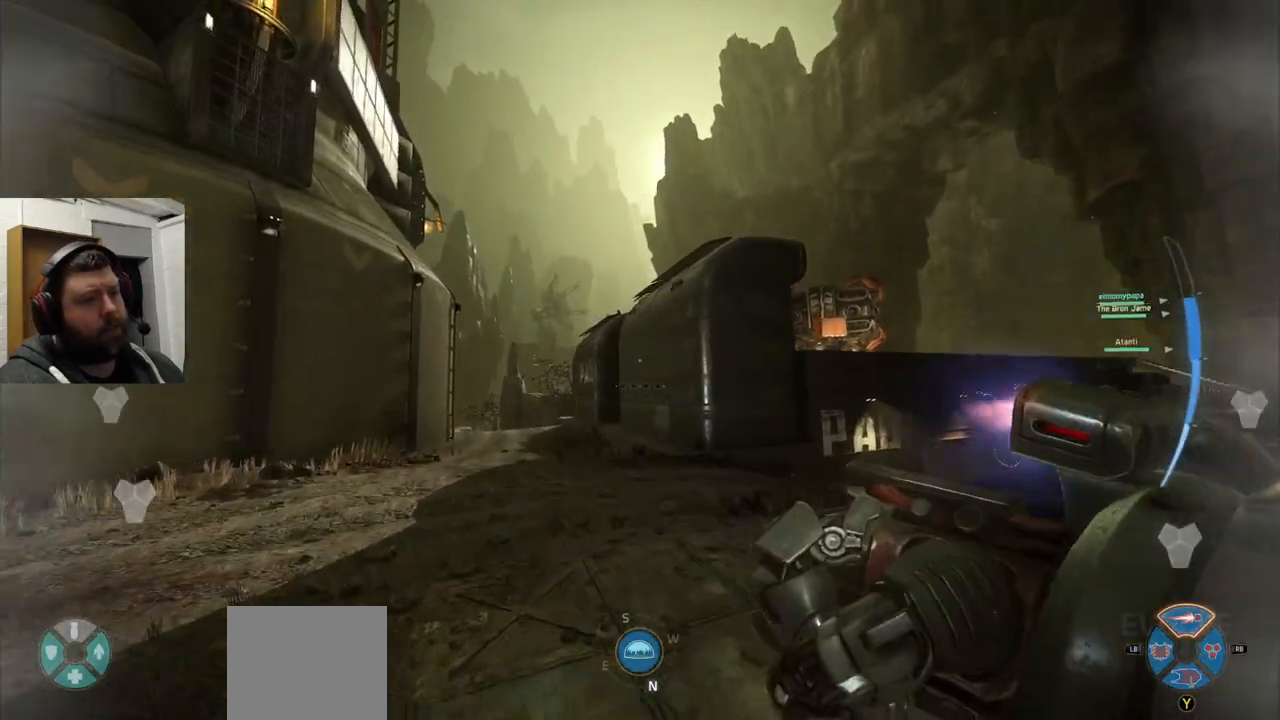
{"buttons": [], "left_stick": "up", "right_stick": "center", "events": [[67, "CROSS", "up"]]}
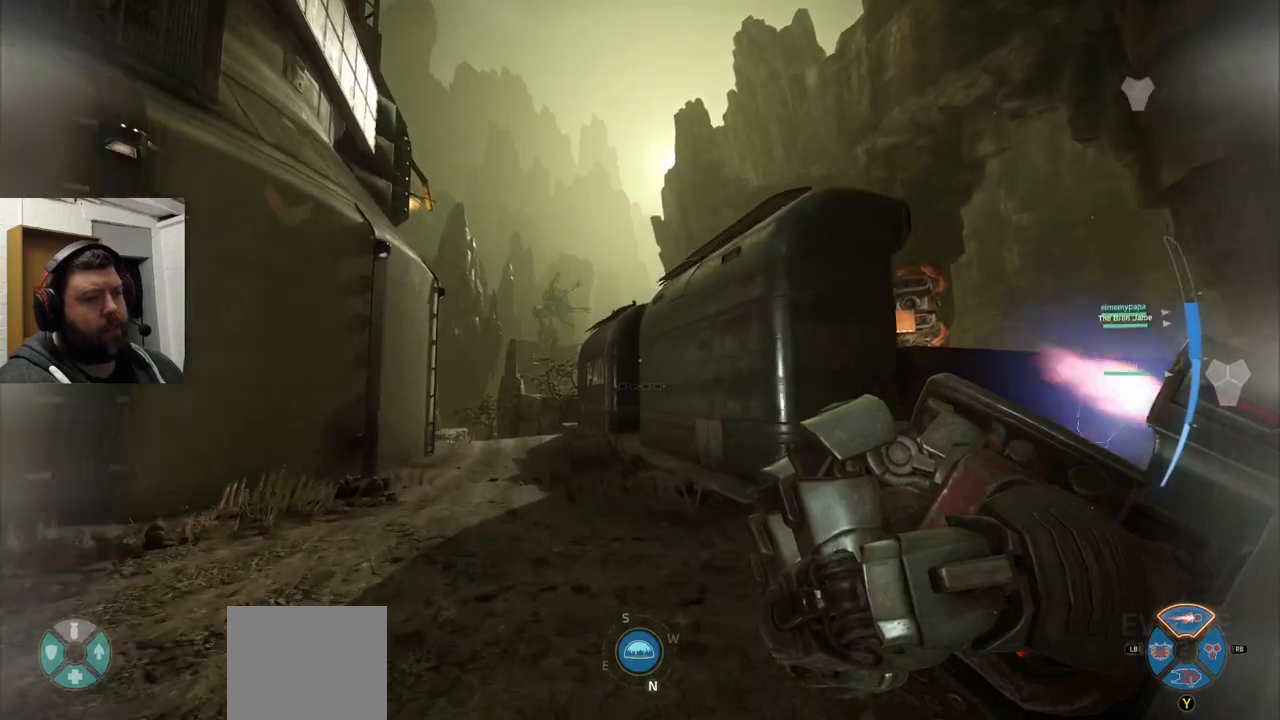
{"buttons": [], "left_stick": "up", "right_stick": "center", "events": []}
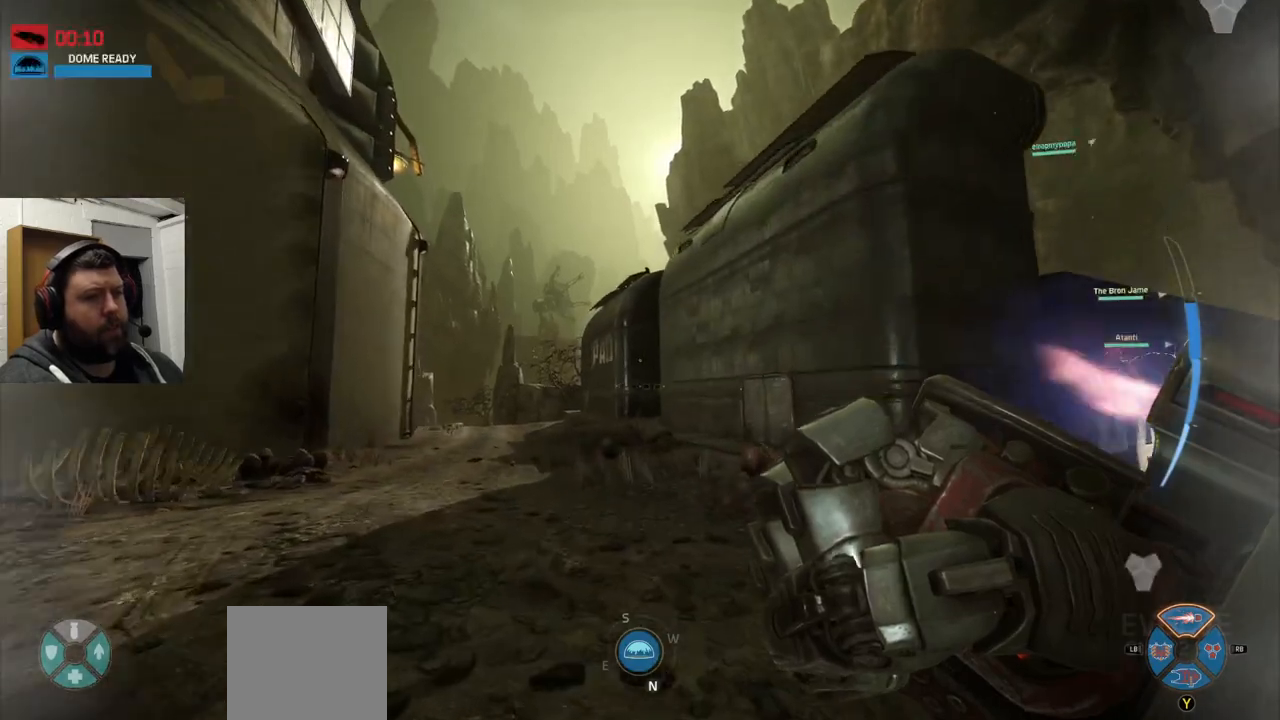
{"buttons": ["CROSS"], "left_stick": "up", "right_stick": "center", "events": [[183, "CROSS", "down"], [250, "CROSS", "up"], [333, "CROSS", "down"]]}
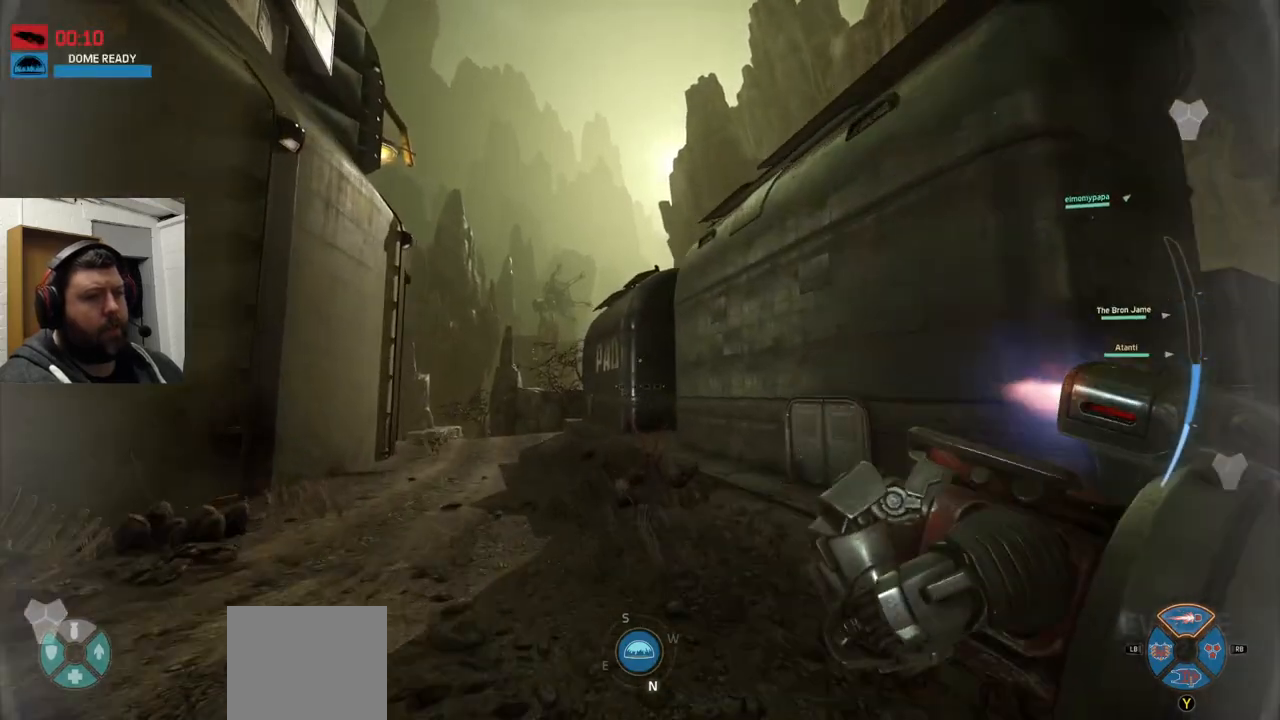
{"buttons": [], "left_stick": "up", "right_stick": "center", "events": [[100, "CROSS", "up"], [250, "TRIANGLE", "down"], [333, "TRIANGLE", "up"]]}
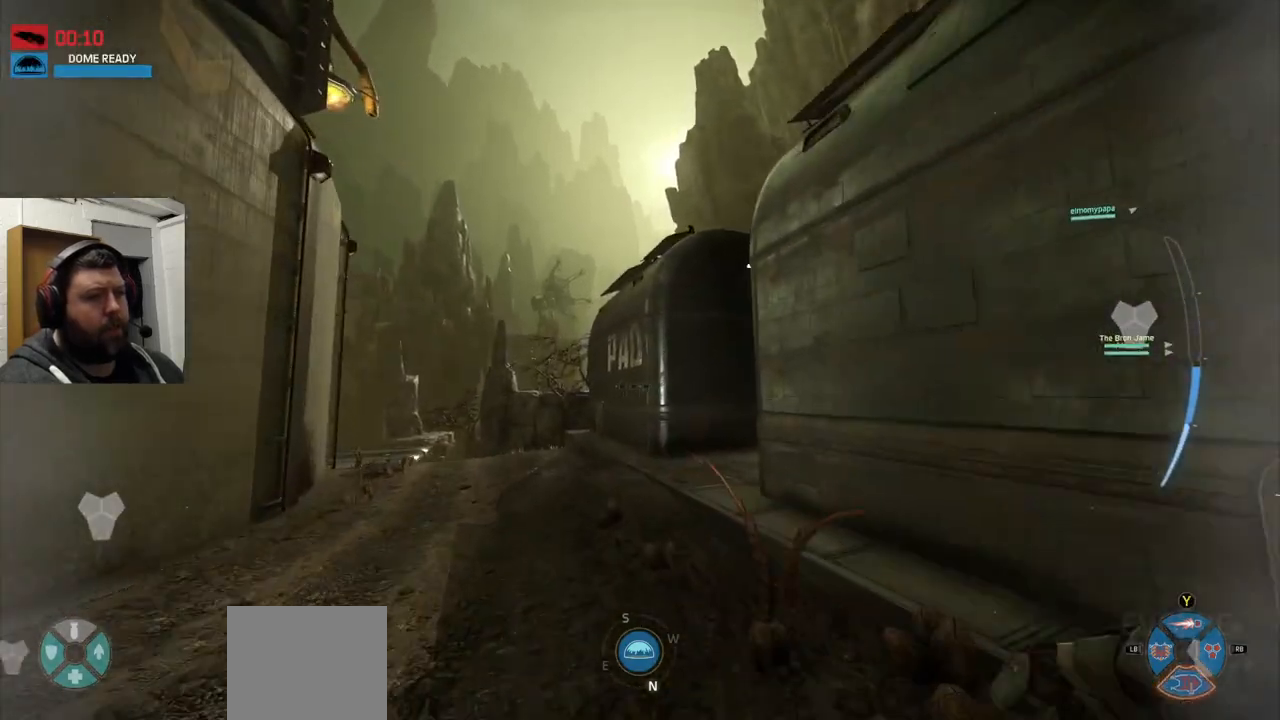
{"buttons": [], "left_stick": "up", "right_stick": "center", "events": []}
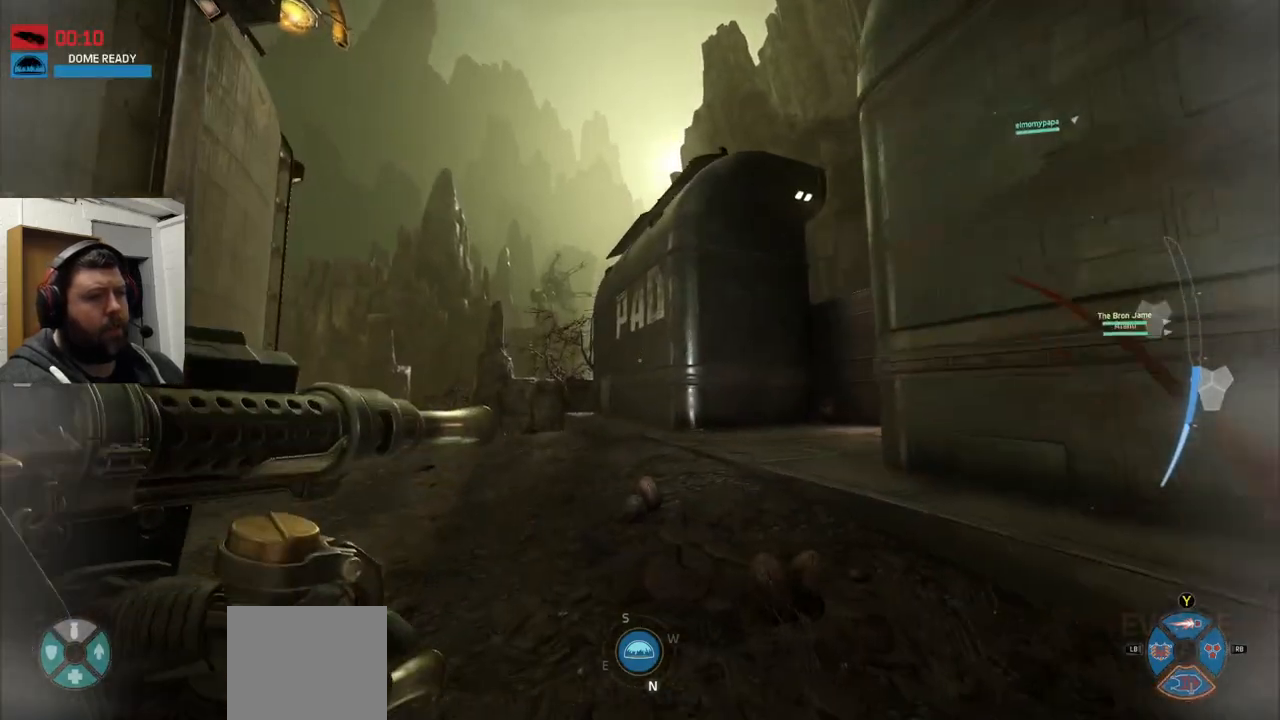
{"buttons": ["CROSS"], "left_stick": "up", "right_stick": "center", "events": [[83, "CROSS", "down"], [217, "CROSS", "up"], [267, "CROSS", "down"], [350, "CROSS", "up"], [450, "CROSS", "down"]]}
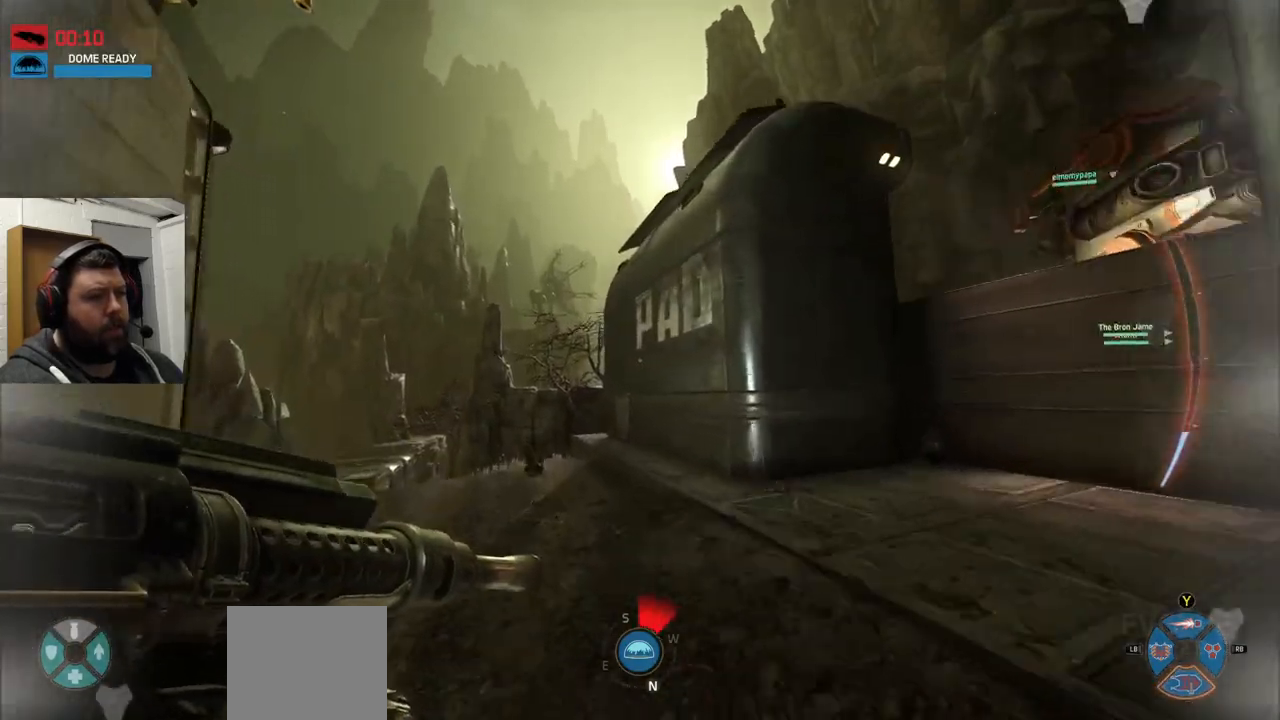
{"buttons": [], "left_stick": "up", "right_stick": "center", "events": [[183, "CROSS", "up"]]}
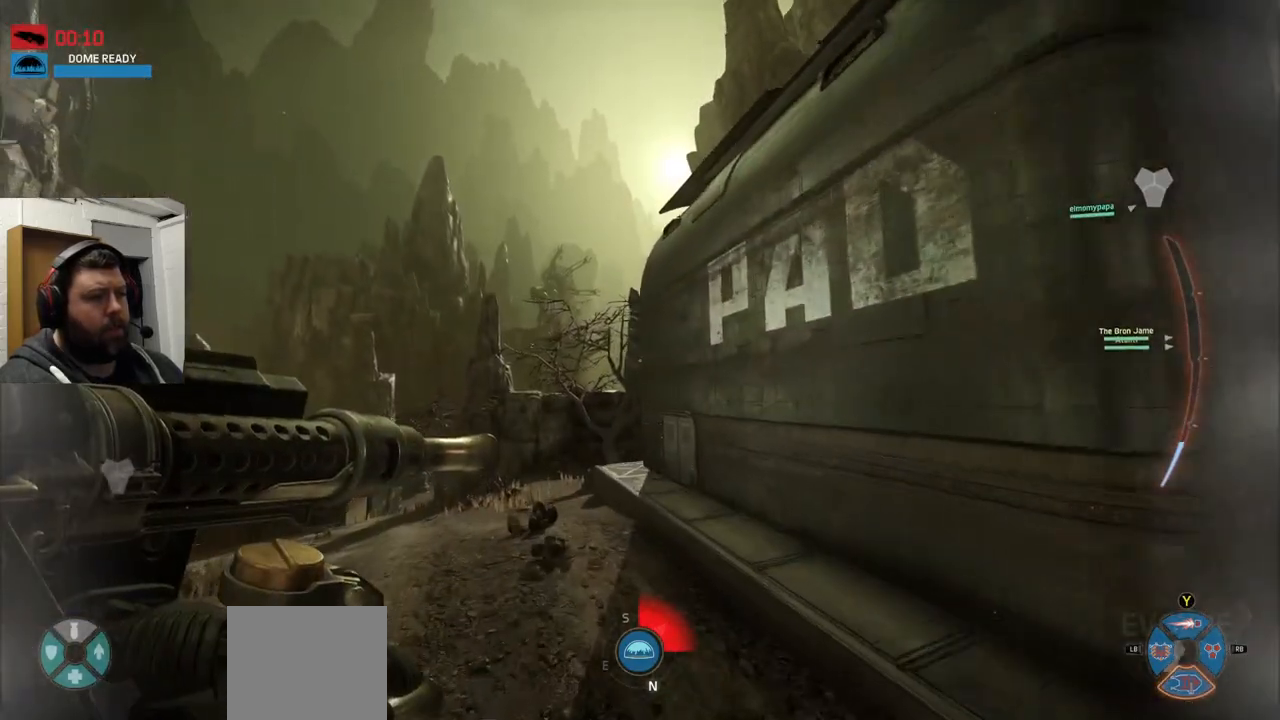
{"buttons": [], "left_stick": "up", "right_stick": "center", "events": []}
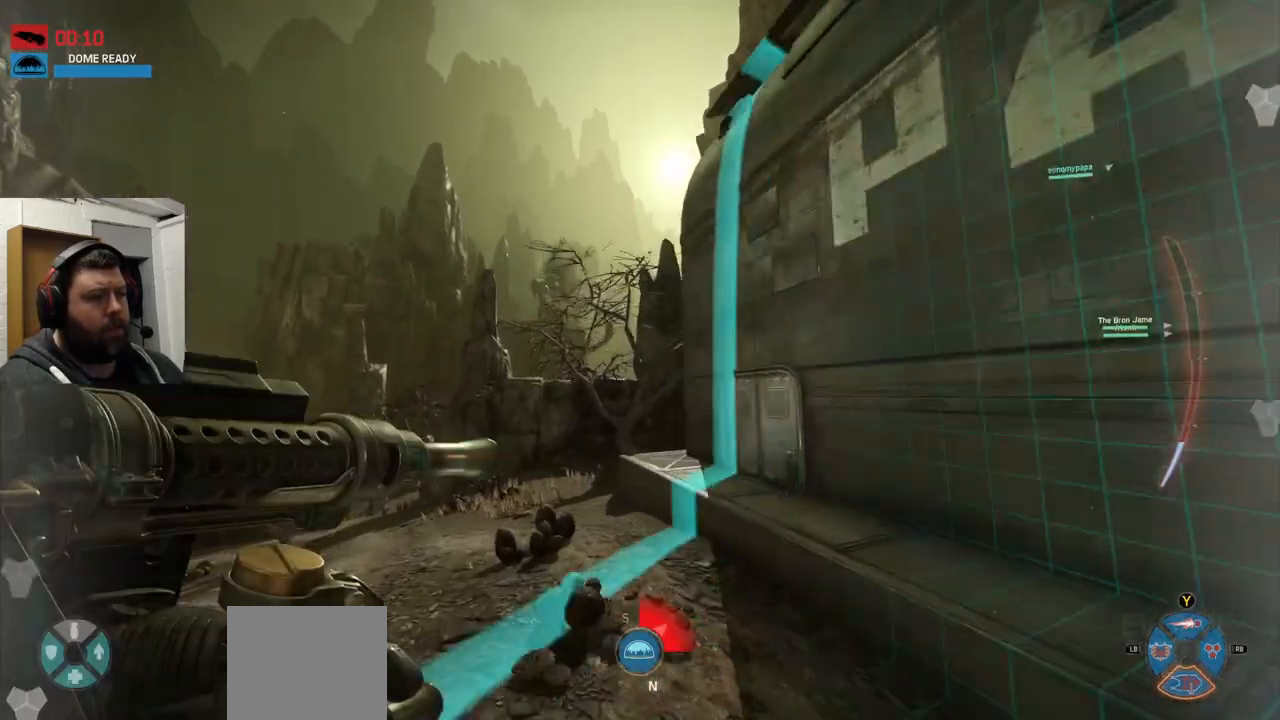
{"buttons": ["CROSS"], "left_stick": "up", "right_stick": "center", "events": [[367, "CROSS", "down"], [433, "CROSS", "up"], [500, "CROSS", "down"]]}
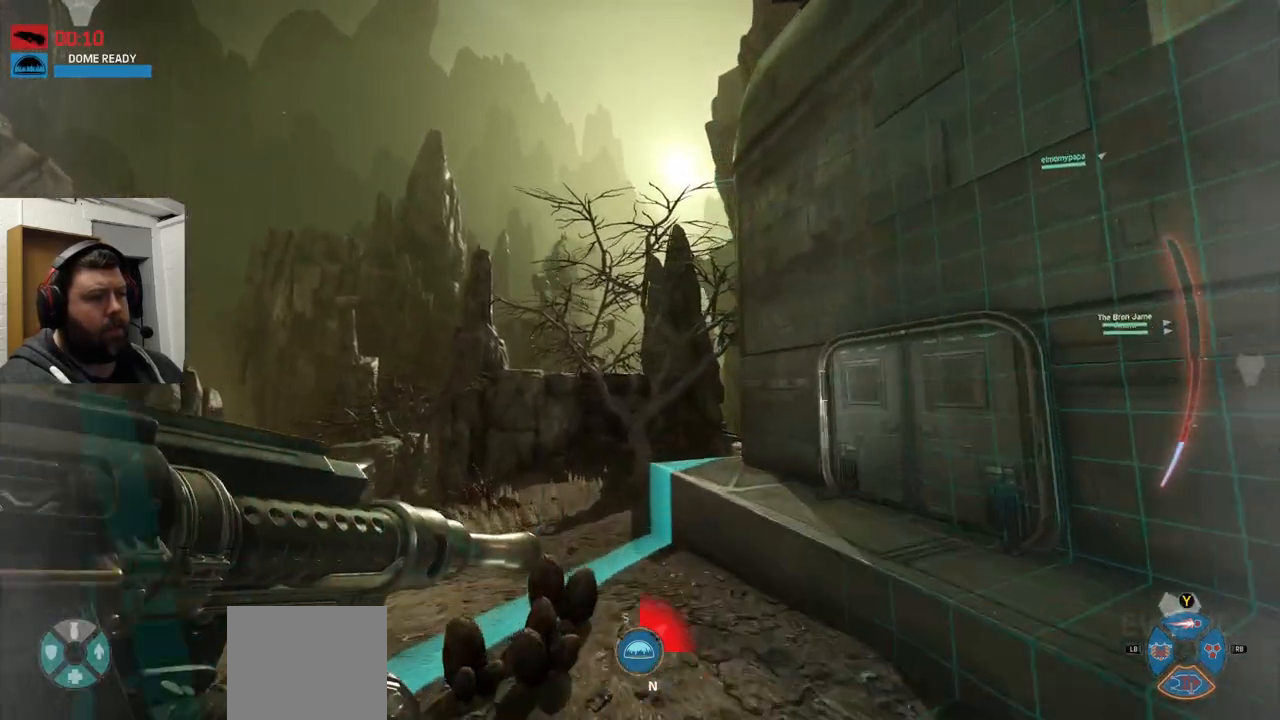
{"buttons": [], "left_stick": "up", "right_stick": "center", "events": [[267, "CROSS", "up"]]}
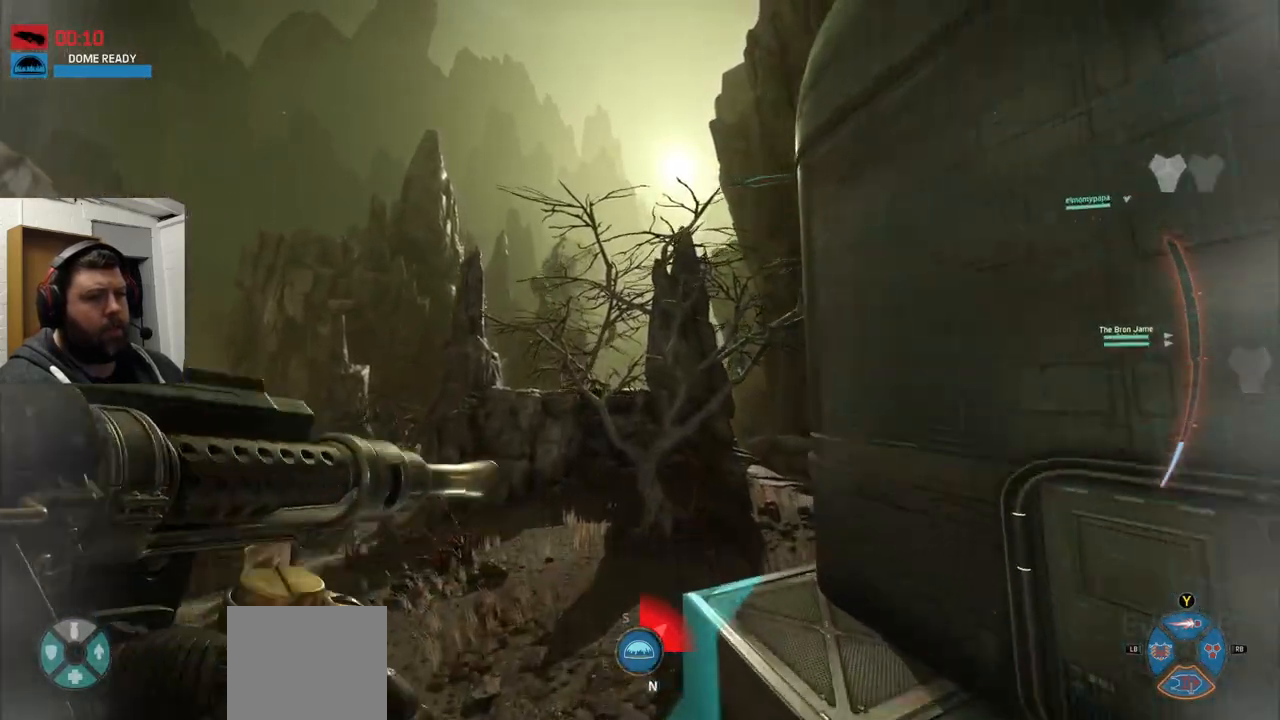
{"buttons": [], "left_stick": "up", "right_stick": "center", "events": [[283, "right_stick", "right"], [483, "right_stick", "center"]]}
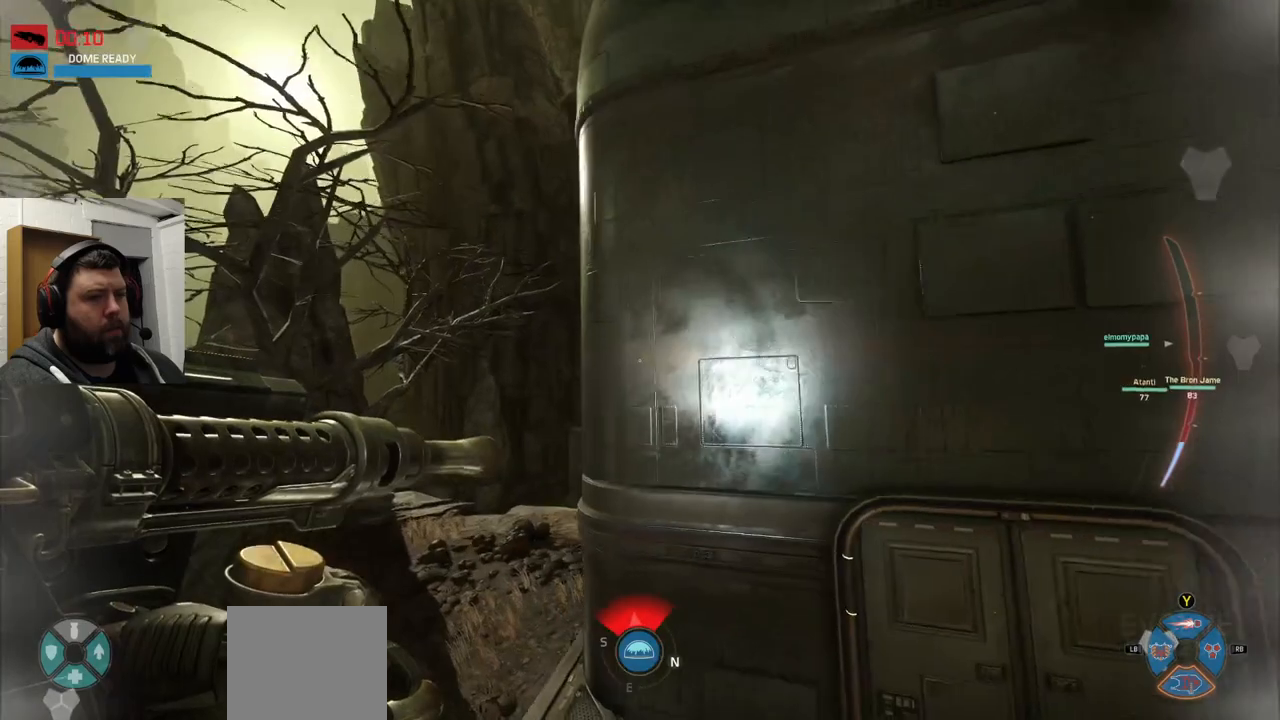
{"buttons": [], "left_stick": "up", "right_stick": "center", "events": []}
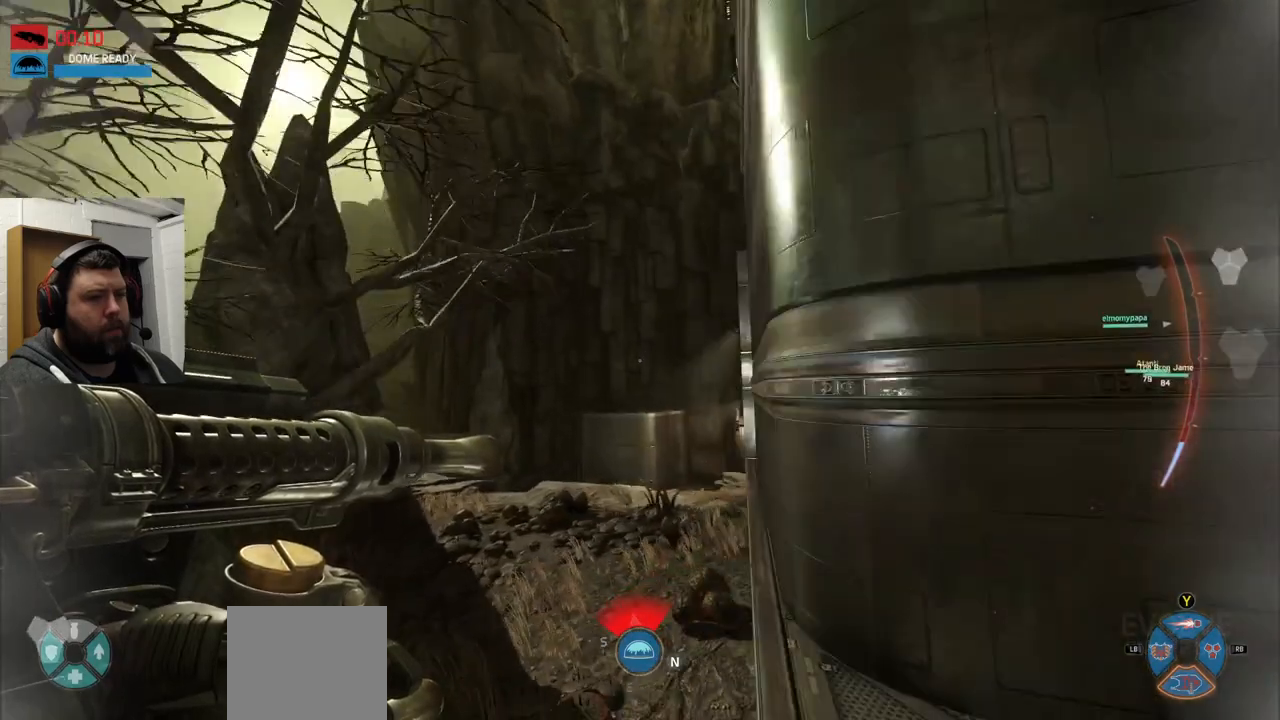
{"buttons": [], "left_stick": "up", "right_stick": "center", "events": []}